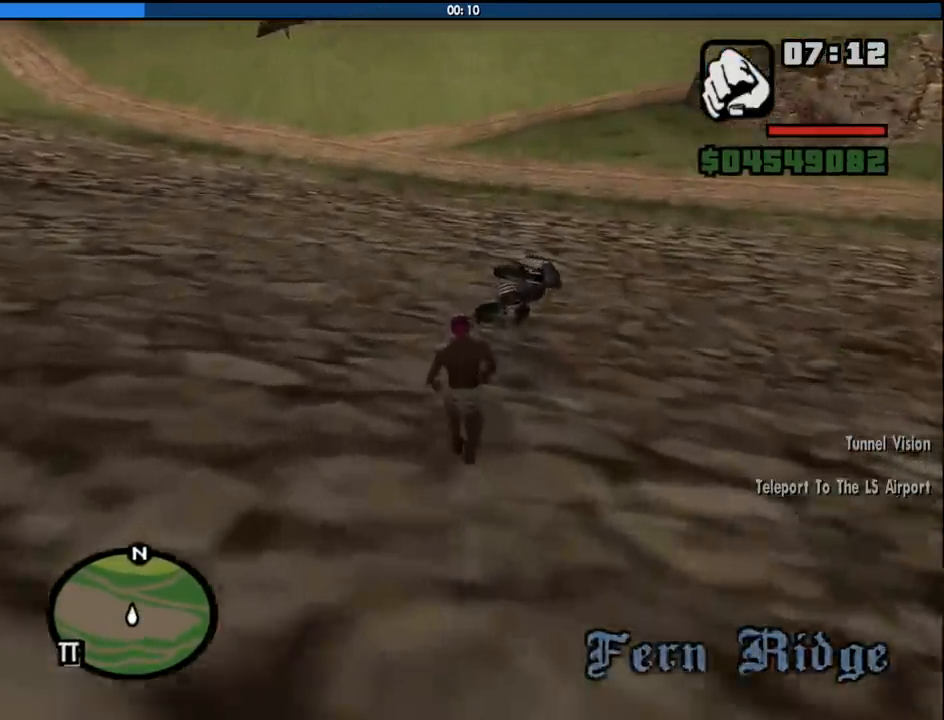
Gameplay with keyboard and mouse; each line is a JSON object with the keys and mouse buttons held at the frame after it. "events" lists presses ("down") and releases ("up") of "1", "2", "3", "4", "5", "6", "8", "a", "alt", "c", "ctrl", "d", "down", "e", "escape", "f", "f1", "f2", "f3", "g", "h", "left", "num2", "q", "r", "right", "s", "shift", "space", "tab", "up", "v", "w", "x", "z", "mouse_left", "mouse_middle", "mouse_right", "mouse_wheel_up" and "mouse_wheel_down" between this image and that frame as [ms after this image, input, new state], when the widget could be followed in between. "mouse_left", "mouse_middle", "mouse_right", "mouse_wheel_up", "mouse_wheel_down" = the "left", "middle", "right", "wheel_up", "wheel_down" buttons of the "mouse" list. No other keys are recorded. Mouse movement is not recorded.
{"keys": ["space", "w"], "mouse": [], "events": [[83, "space", "down"], [166, "space", "up"], [266, "space", "down"], [316, "space", "up"], [416, "space", "down"]]}
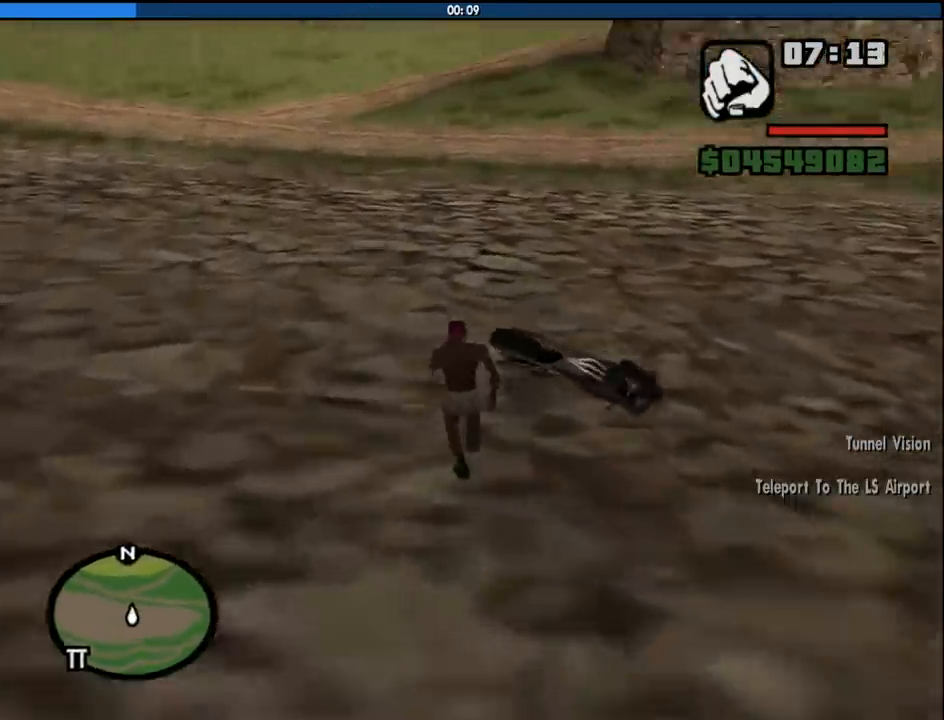
{"keys": [], "mouse": [], "events": [[50, "f", "down"], [100, "space", "up"], [133, "f", "up"], [183, "w", "up"]]}
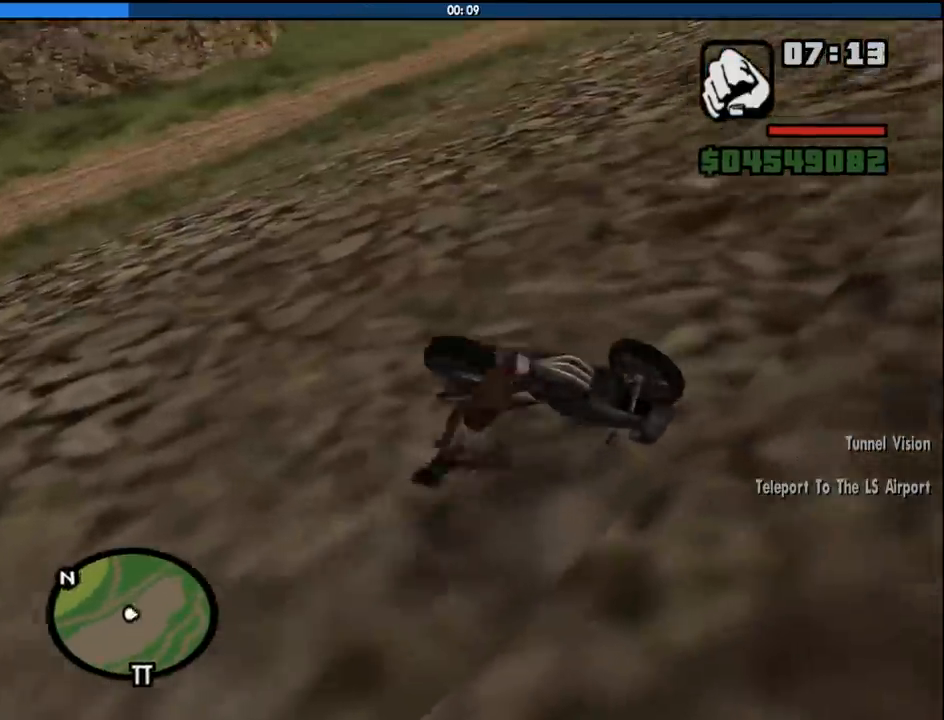
{"keys": [], "mouse": [], "events": []}
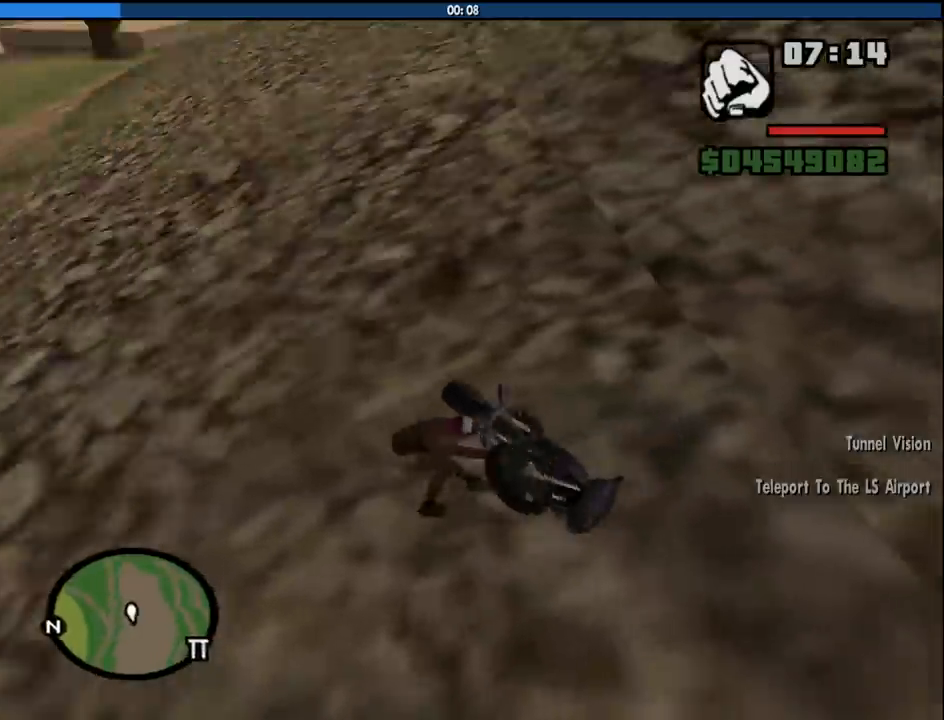
{"keys": [], "mouse": [], "events": [[216, "mouse_wheel_down", "down"], [266, "mouse_wheel_down", "up"], [450, "mouse_wheel_down", "down"], [500, "mouse_wheel_down", "up"]]}
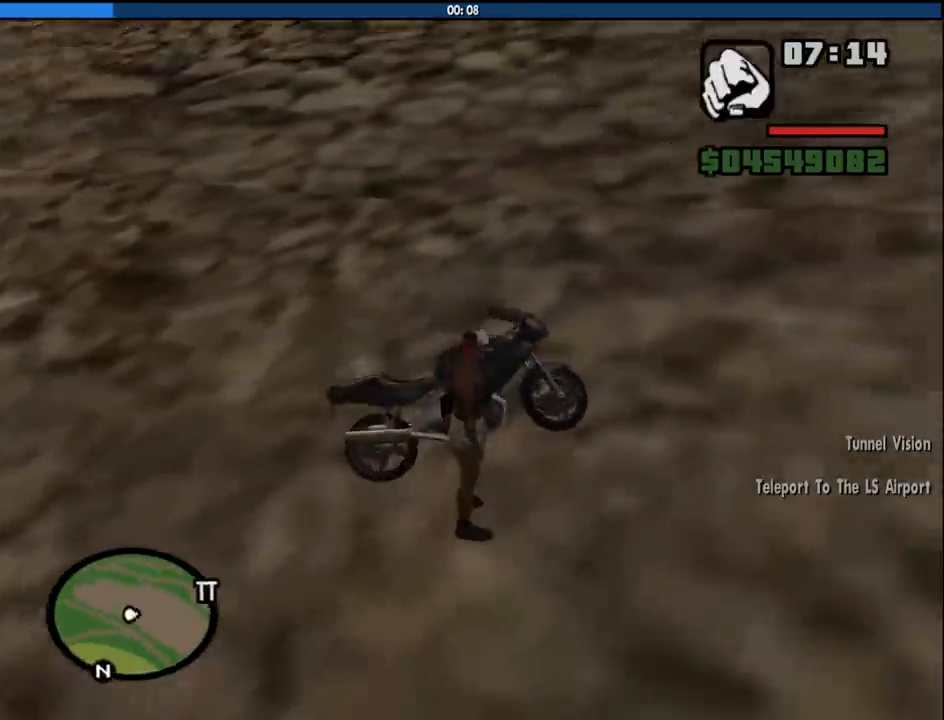
{"keys": ["w"], "mouse": [], "events": [[333, "w", "down"]]}
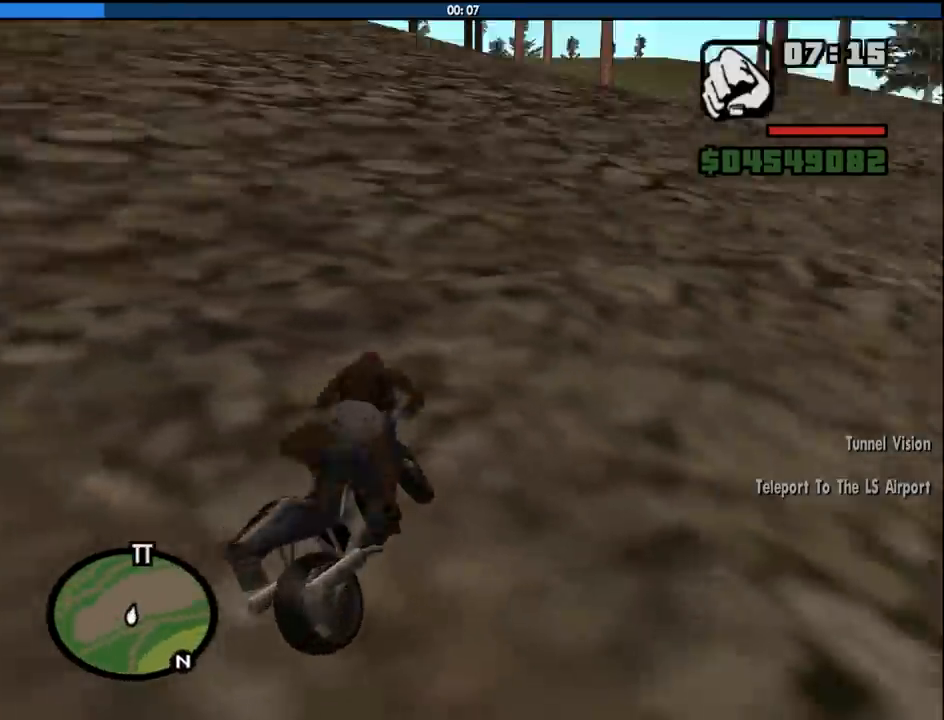
{"keys": ["w"], "mouse": [], "events": [[166, "2", "down"], [250, "2", "up"], [300, "2", "down"], [433, "2", "up"]]}
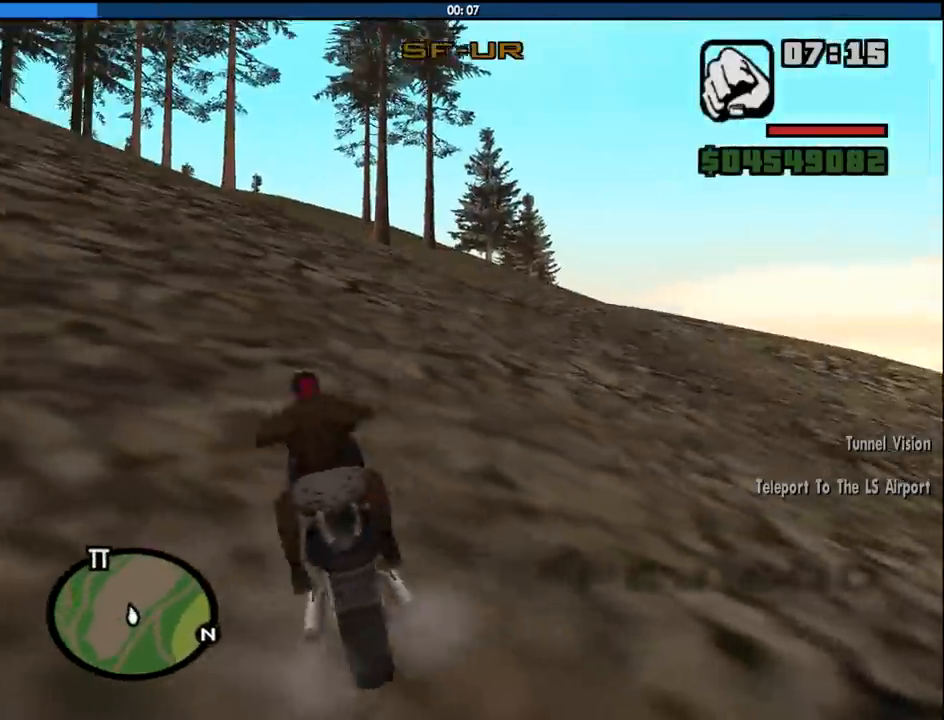
{"keys": ["w"], "mouse": [], "events": [[33, "2", "down"], [166, "2", "up"], [216, "2", "down"], [316, "2", "up"], [416, "2", "down"], [500, "2", "up"]]}
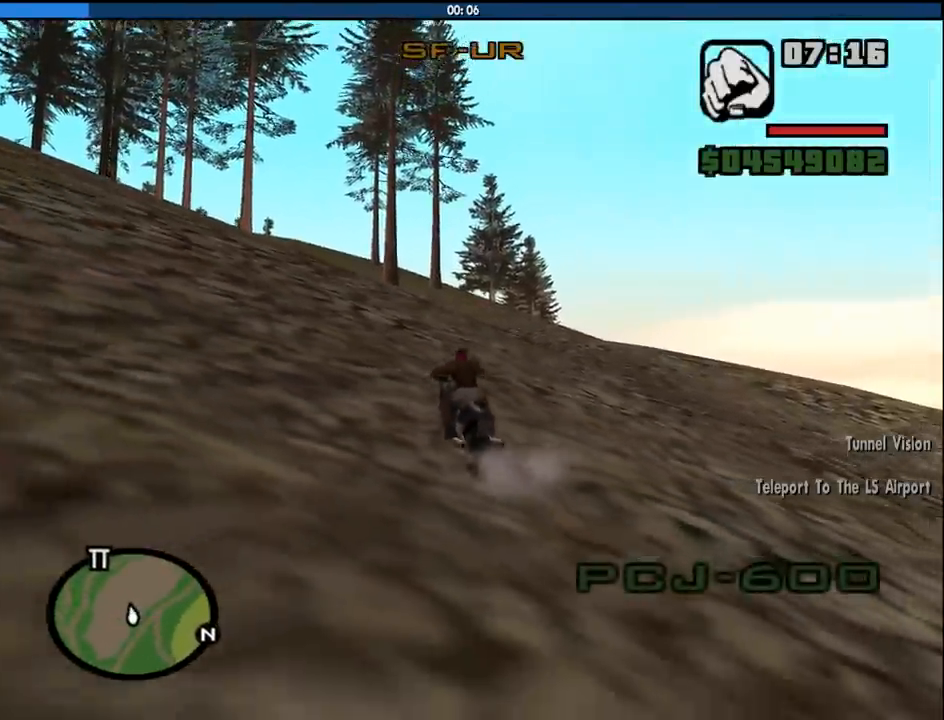
{"keys": ["2", "d", "w"], "mouse": [], "events": [[100, "2", "down"], [183, "2", "up"], [283, "2", "down"], [383, "2", "up"], [466, "2", "down"], [466, "d", "down"]]}
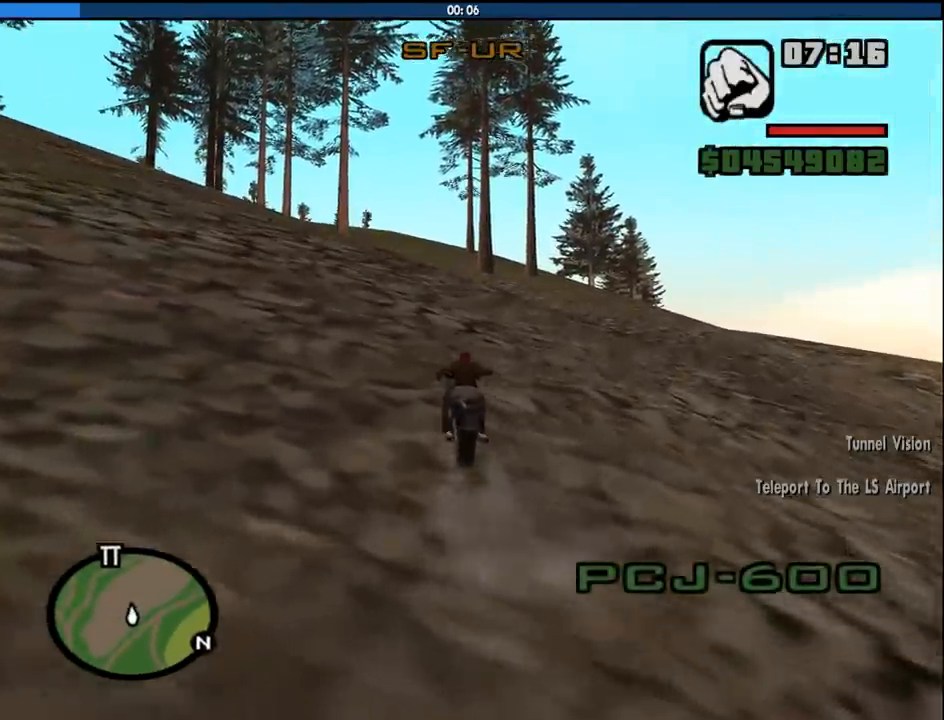
{"keys": ["w"], "mouse": [], "events": [[66, "2", "up"], [166, "2", "down"], [166, "d", "up"], [250, "2", "up"], [350, "2", "down"], [483, "2", "up"]]}
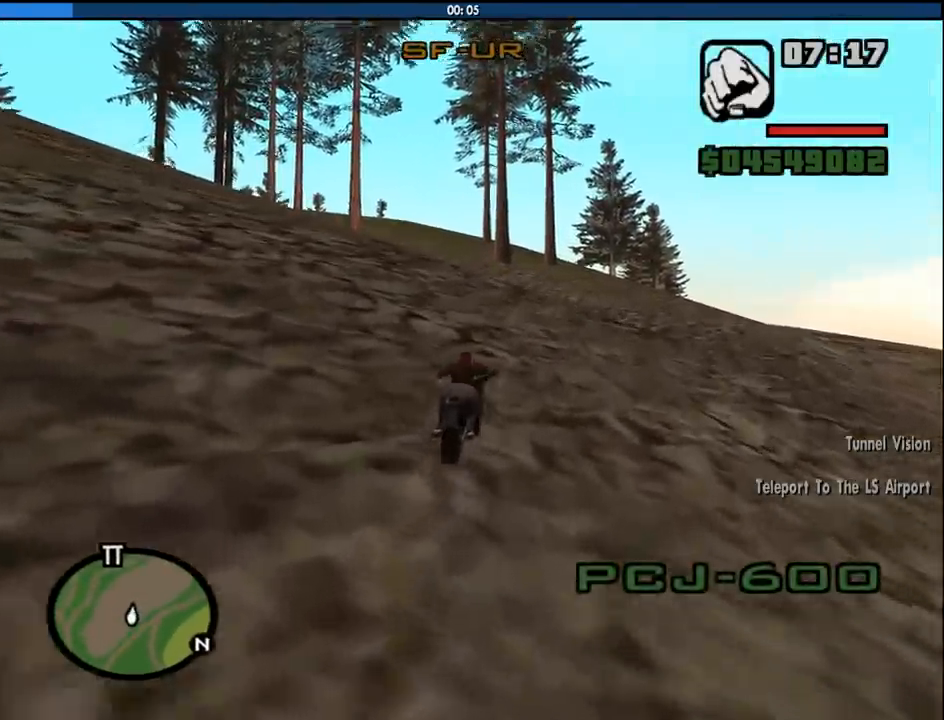
{"keys": ["2", "w"], "mouse": [], "events": [[33, "2", "down"], [166, "2", "up"], [266, "2", "down"], [366, "2", "up"], [450, "2", "down"]]}
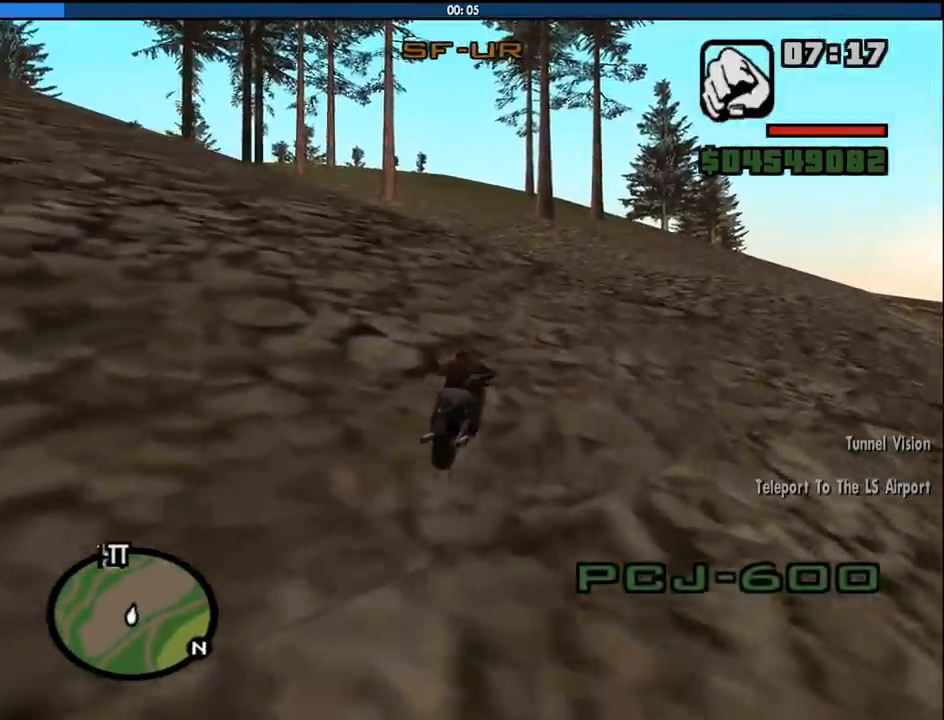
{"keys": ["w"], "mouse": [], "events": [[50, "2", "up"], [133, "2", "down"], [283, "2", "up"], [333, "a", "down"], [383, "2", "down"], [466, "2", "up"], [466, "a", "up"]]}
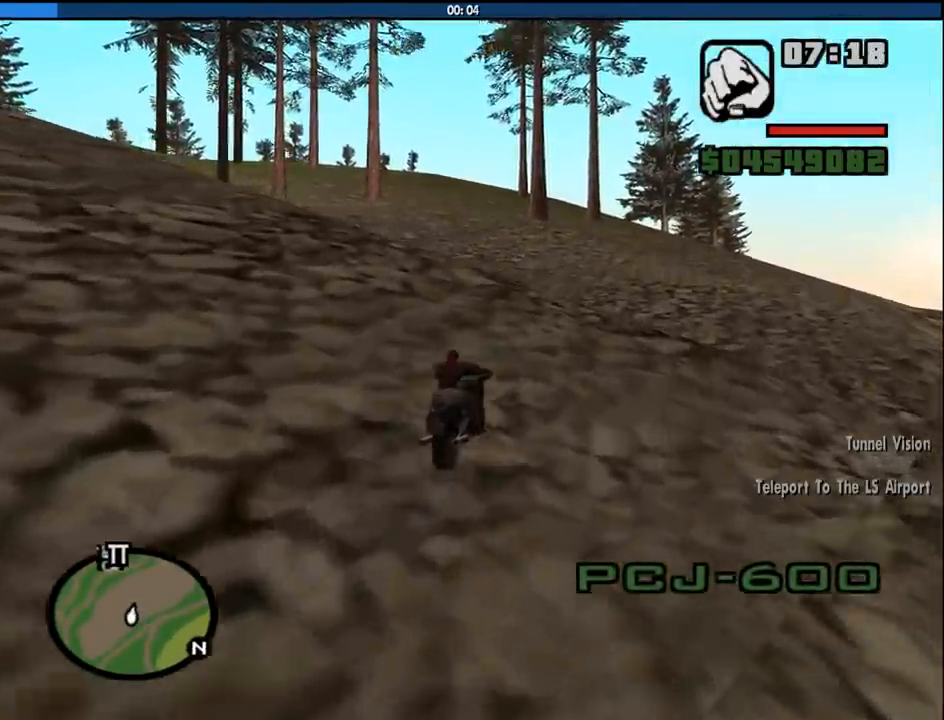
{"keys": ["2", "a", "w"], "mouse": [], "events": [[16, "2", "down"], [150, "2", "up"], [150, "a", "down"], [250, "2", "down"], [383, "2", "up"], [483, "2", "down"]]}
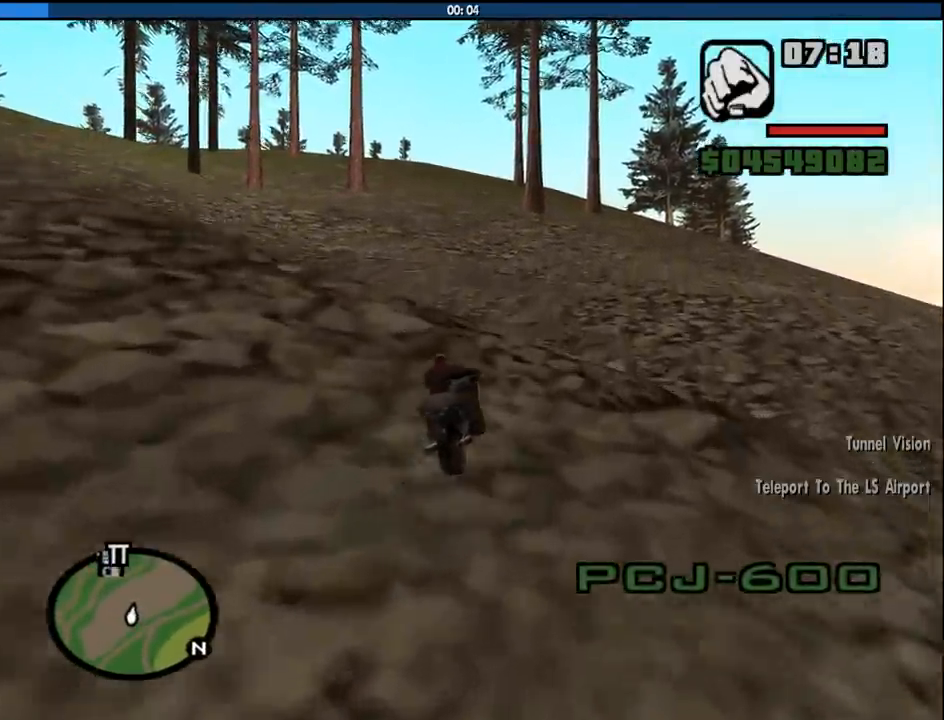
{"keys": ["2", "w"], "mouse": [], "events": [[133, "2", "up"], [166, "2", "down"], [166, "a", "up"], [316, "a", "down"], [366, "2", "up"], [416, "2", "down"], [500, "a", "up"]]}
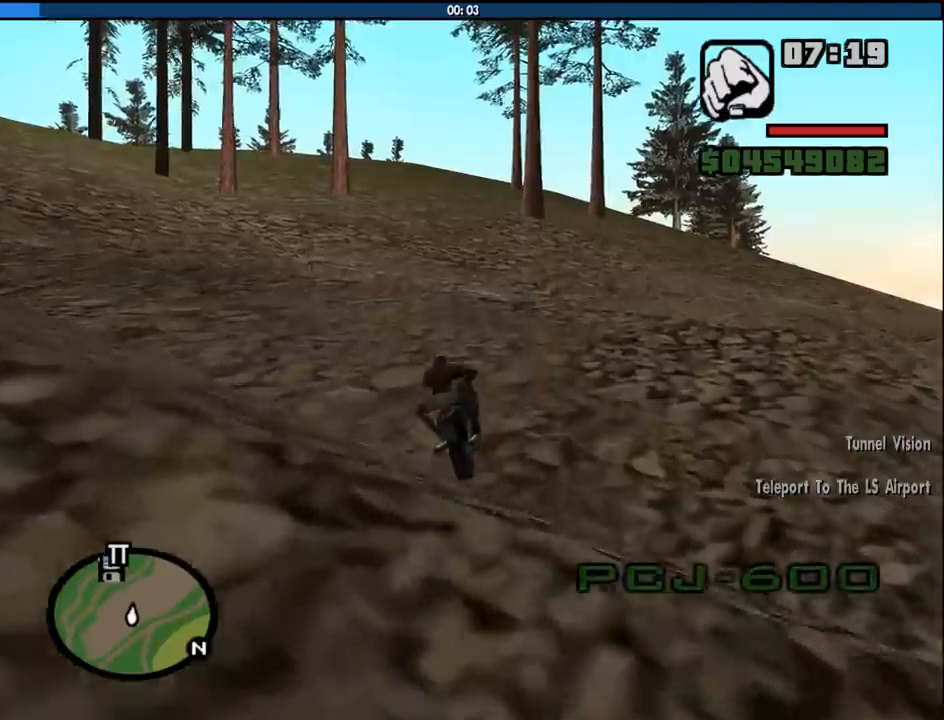
{"keys": ["a", "w"], "mouse": [], "events": [[50, "2", "up"], [416, "a", "down"]]}
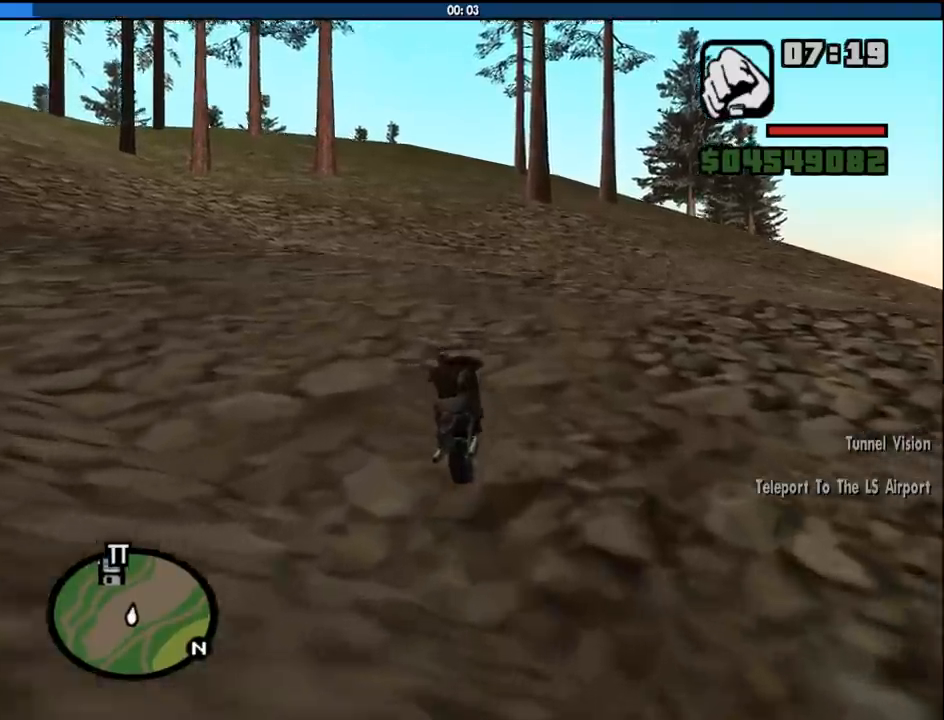
{"keys": ["2", "w"], "mouse": [], "events": [[16, "2", "down"], [150, "2", "up"], [200, "a", "up"], [250, "2", "down"], [383, "2", "up"], [483, "2", "down"]]}
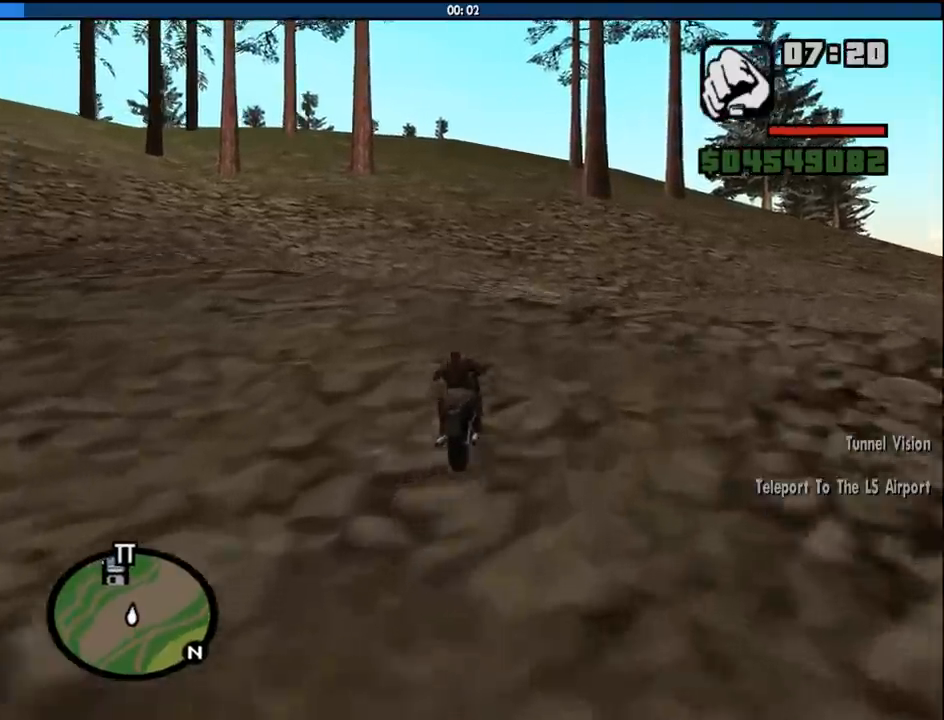
{"keys": ["w"], "mouse": [], "events": [[33, "a", "down"], [133, "2", "up"], [216, "2", "down"], [216, "a", "up"], [316, "2", "up"], [400, "2", "down"], [500, "2", "up"]]}
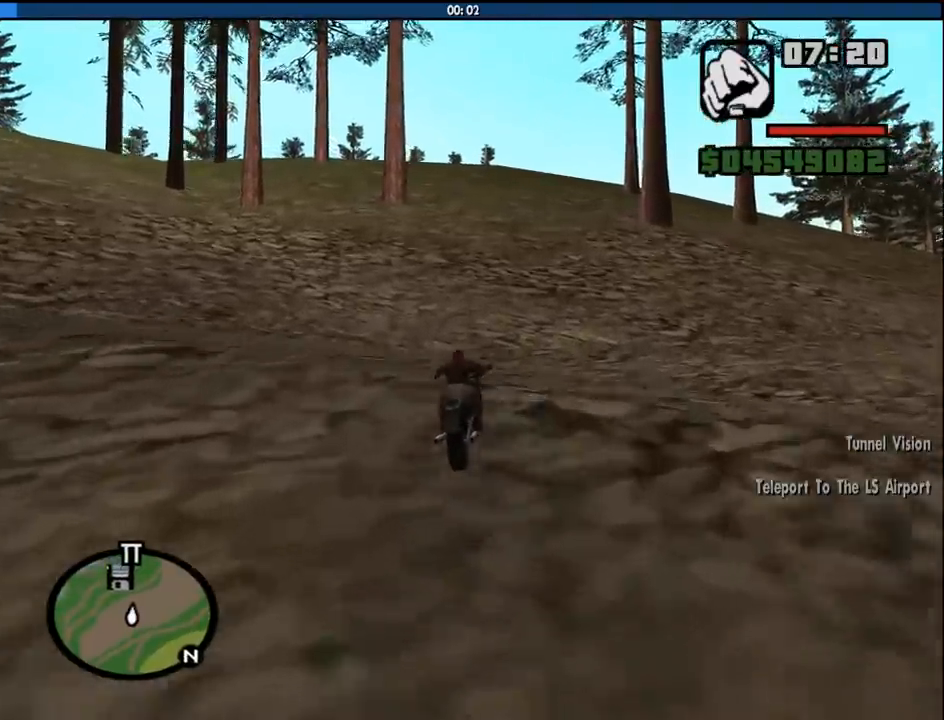
{"keys": ["2", "w"], "mouse": [], "events": [[100, "2", "down"], [183, "2", "up"], [283, "2", "down"], [416, "2", "up"], [466, "2", "down"]]}
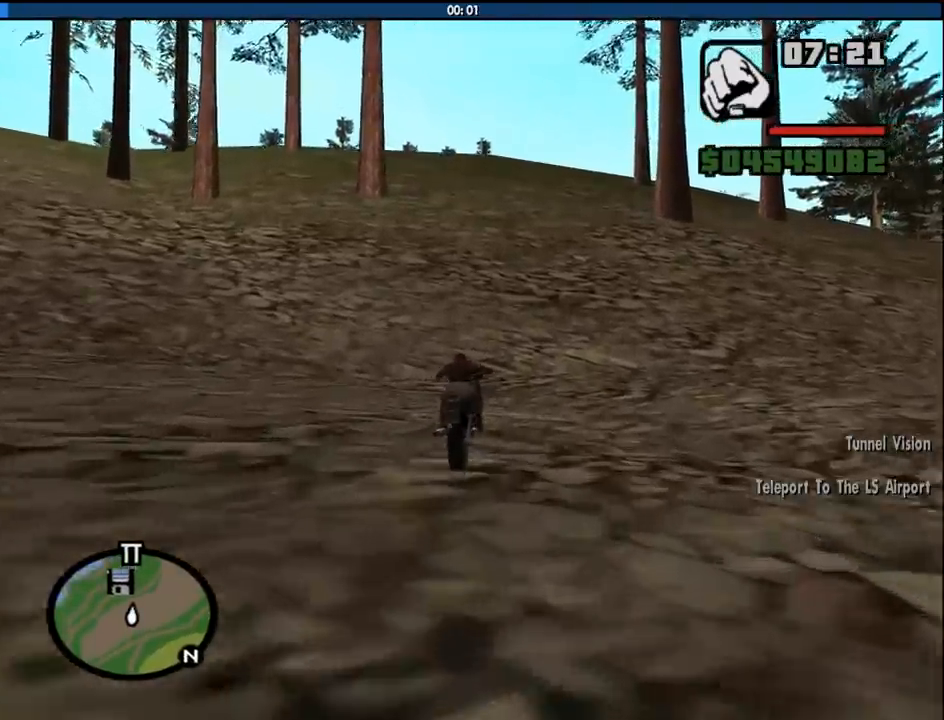
{"keys": ["2", "a", "w"], "mouse": [], "events": [[116, "2", "up"], [200, "2", "down"], [350, "2", "up"], [400, "2", "down"], [400, "a", "down"]]}
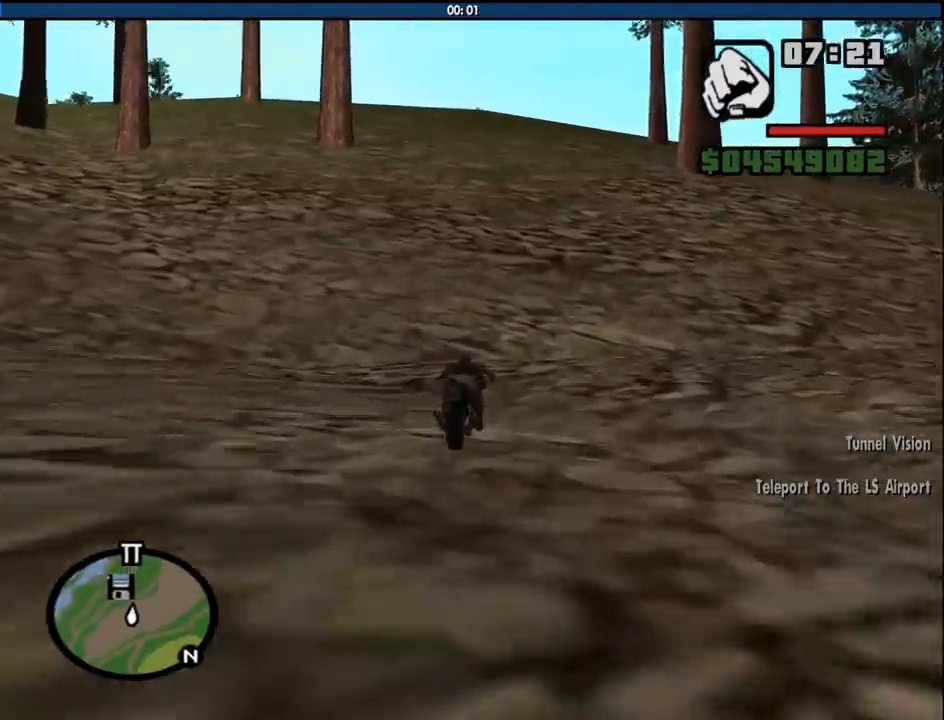
{"keys": ["a", "w"], "mouse": [], "events": [[33, "2", "up"], [33, "a", "up"], [133, "2", "down"], [266, "2", "up"], [316, "2", "down"], [366, "a", "down"], [500, "2", "up"]]}
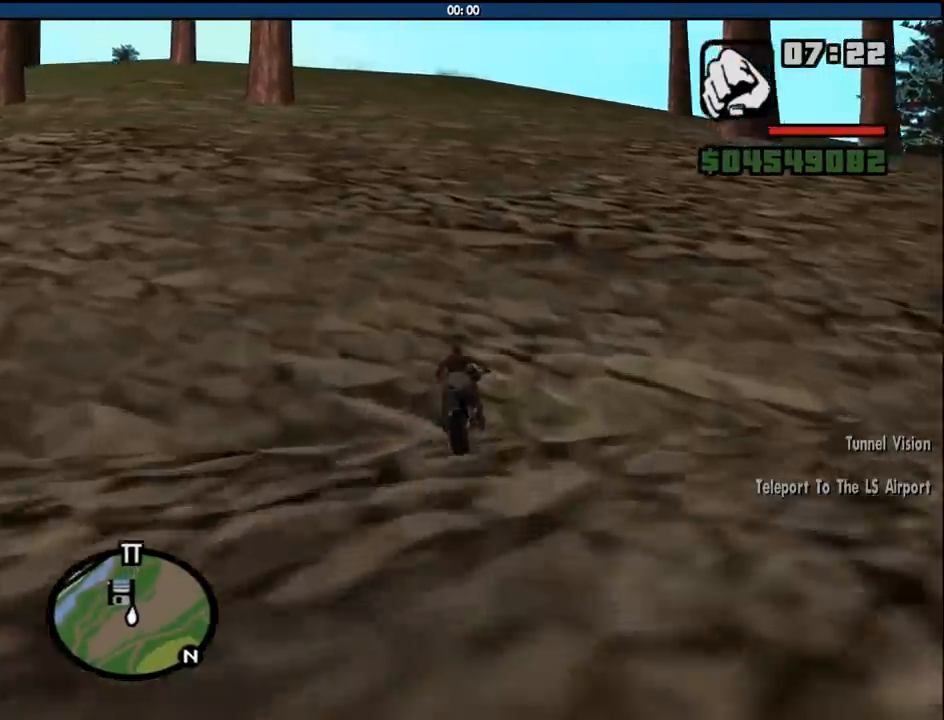
{"keys": ["2", "w"], "mouse": [], "events": [[50, "2", "down"], [100, "a", "up"], [183, "2", "up"], [283, "2", "down"], [416, "2", "up"], [466, "2", "down"]]}
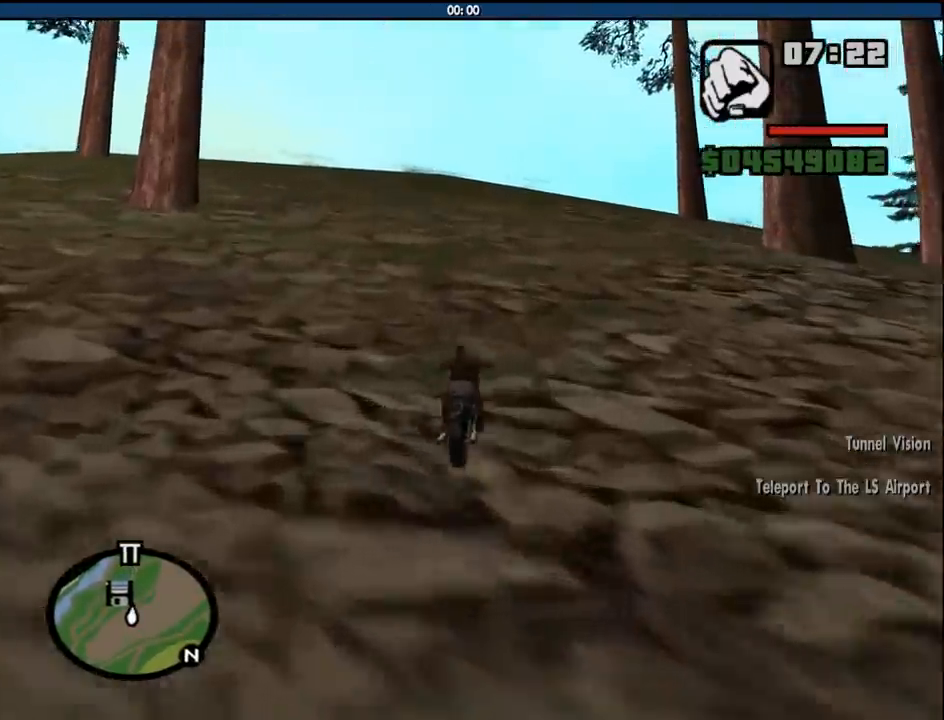
{"keys": ["2", "w"], "mouse": [], "events": [[116, "2", "up"], [200, "2", "down"], [350, "2", "up"], [383, "2", "down"]]}
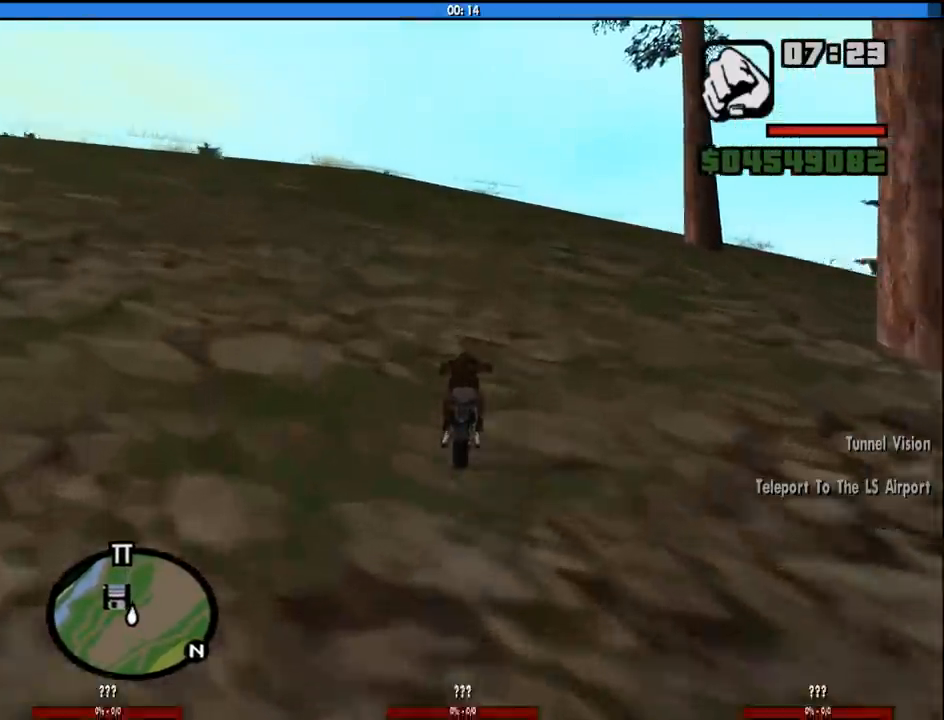
{"keys": ["w"], "mouse": [], "events": [[33, "2", "up"], [133, "2", "down"], [216, "2", "up"], [266, "a", "down"], [366, "2", "down"], [400, "a", "up"], [500, "2", "up"]]}
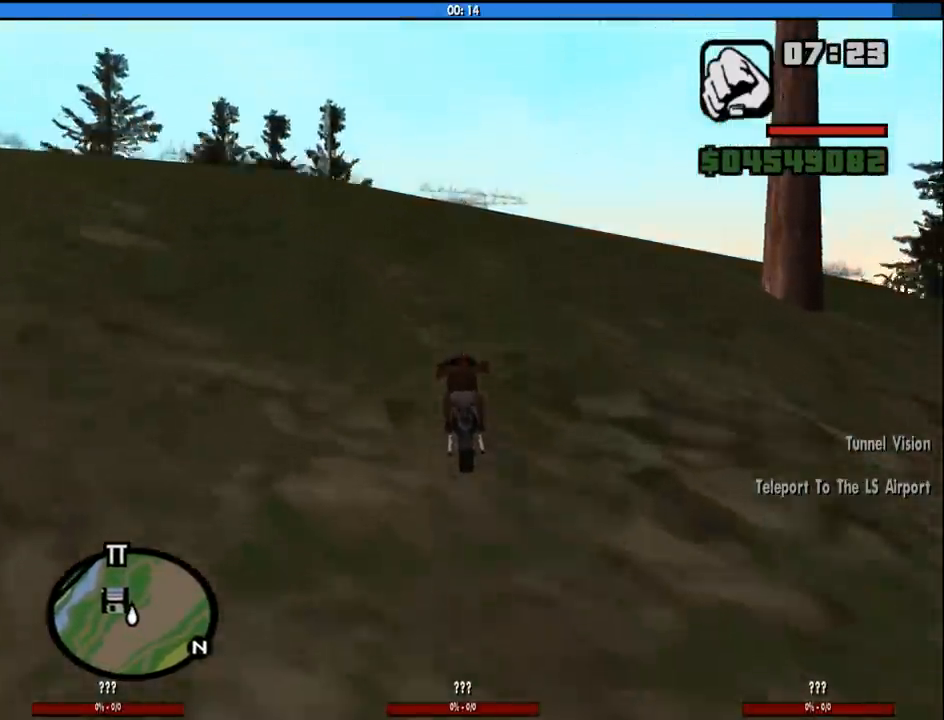
{"keys": ["w"], "mouse": [], "events": [[50, "2", "down"], [183, "2", "up"], [183, "d", "down"], [283, "2", "down"], [333, "d", "up"], [416, "2", "up"]]}
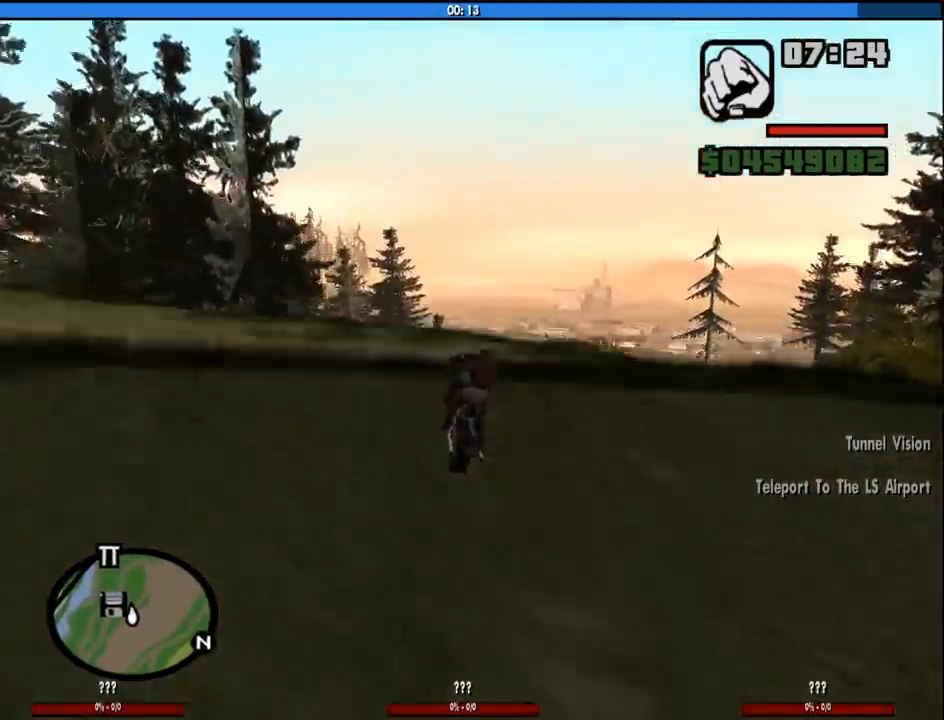
{"keys": ["2", "w"], "mouse": [], "events": [[16, "2", "down"], [166, "2", "up"], [200, "2", "down"], [350, "2", "up"], [433, "2", "down"]]}
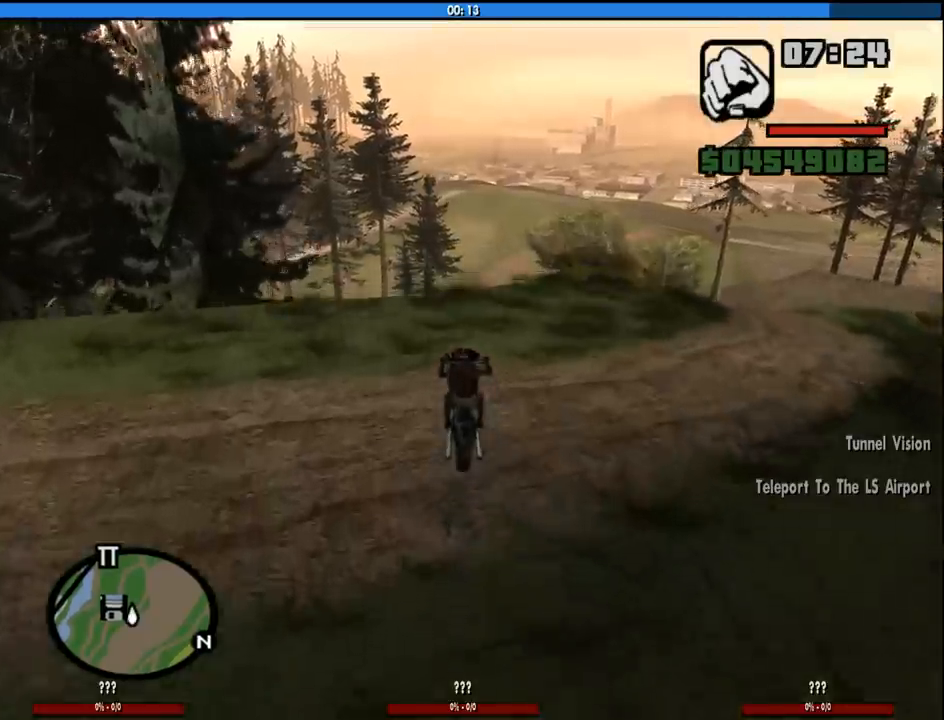
{"keys": ["w"], "mouse": [], "events": [[33, "w", "up"], [83, "2", "up"], [166, "2", "down"], [266, "2", "up"], [416, "w", "down"]]}
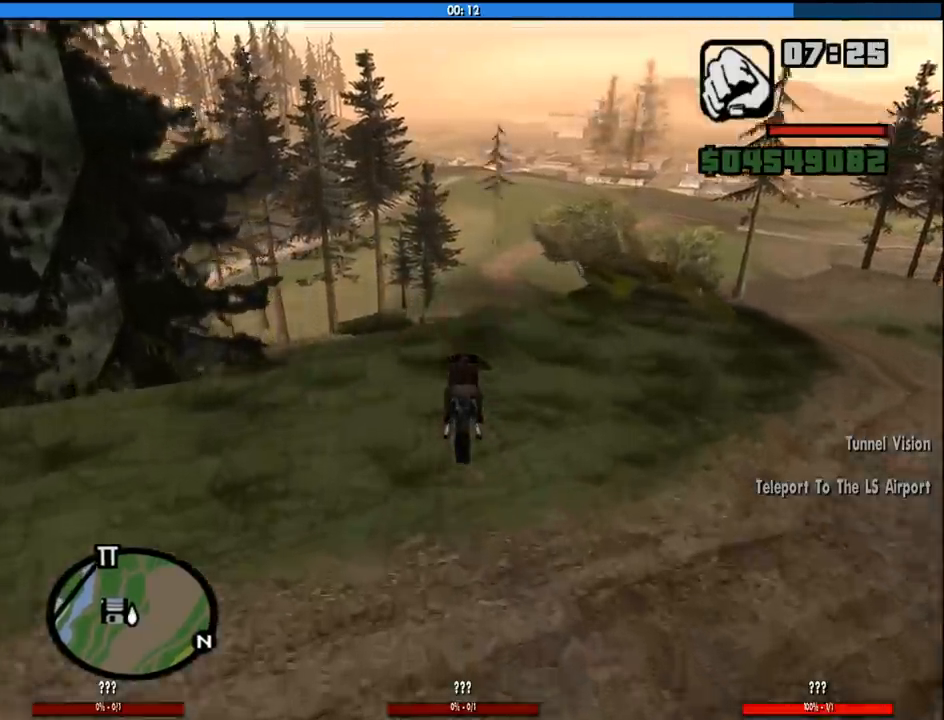
{"keys": ["w"], "mouse": [], "events": [[283, "d", "down"], [416, "d", "up"]]}
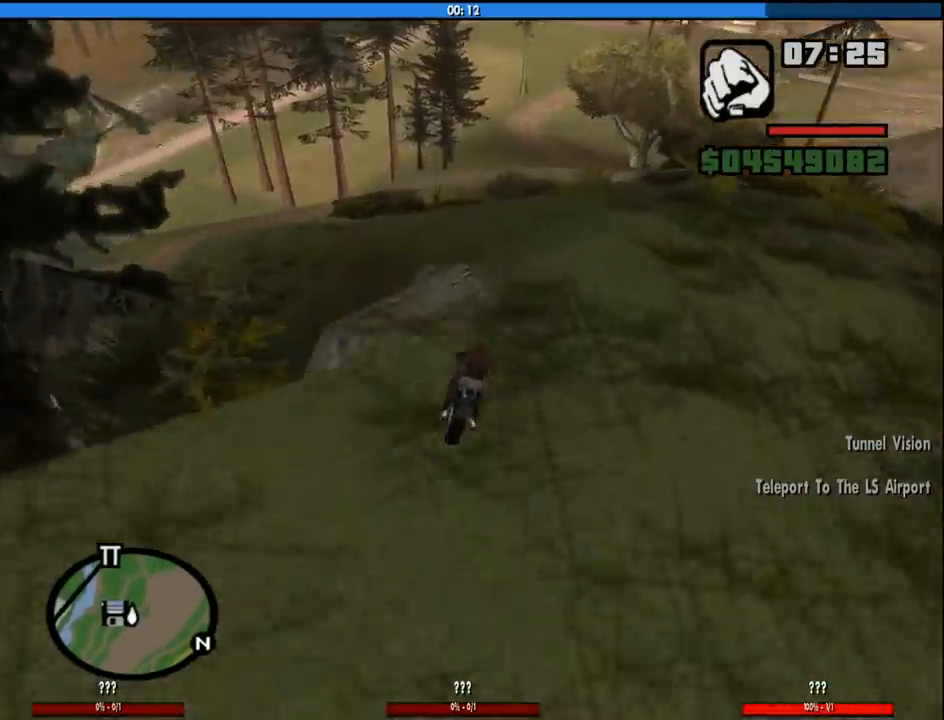
{"keys": ["w"], "mouse": [], "events": [[66, "d", "down"], [150, "d", "up"]]}
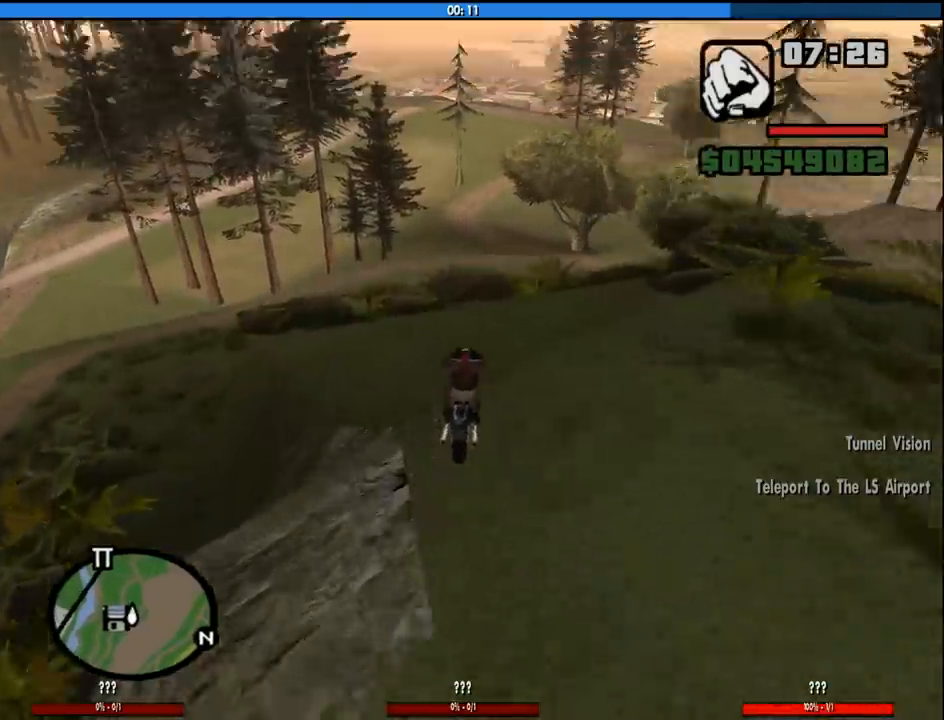
{"keys": ["d", "w"], "mouse": [], "events": [[216, "d", "down"], [316, "2", "down"], [450, "2", "up"]]}
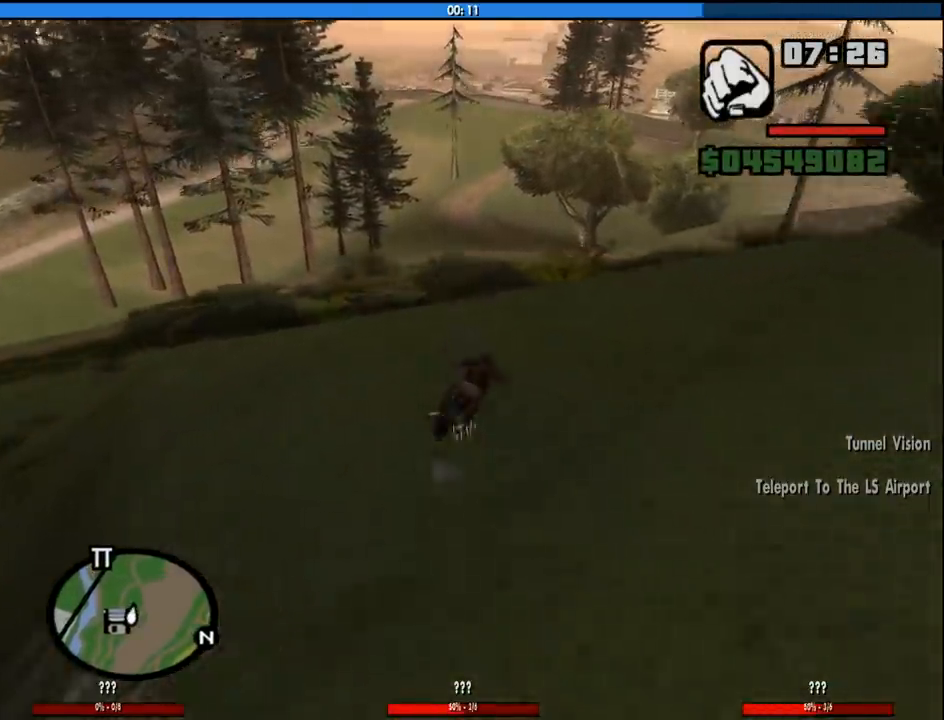
{"keys": ["w"], "mouse": [], "events": [[50, "d", "up"], [383, "a", "down"], [466, "a", "up"]]}
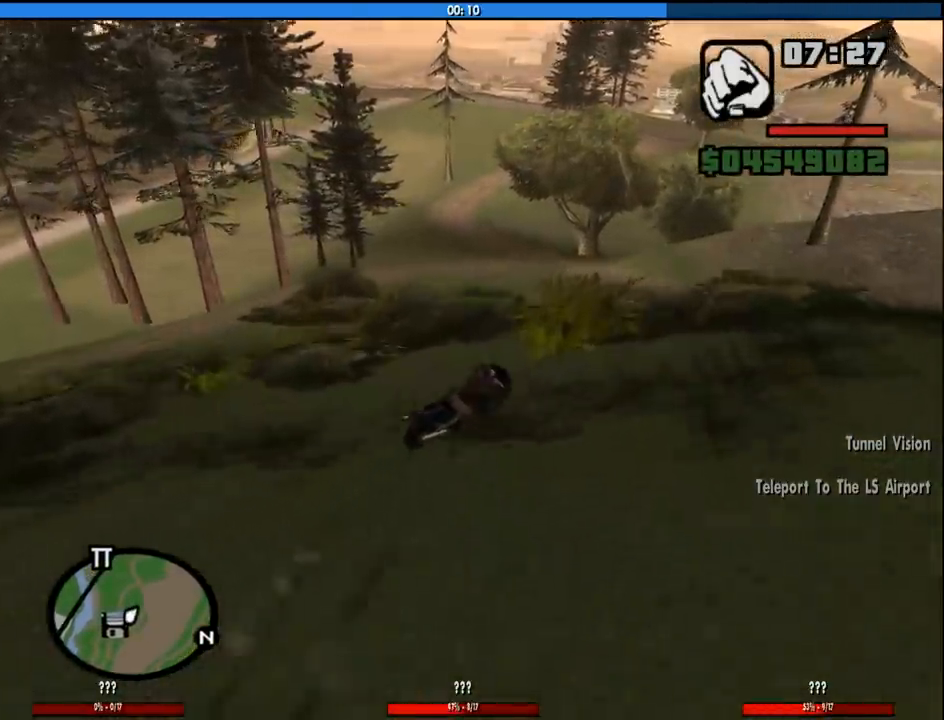
{"keys": ["a"], "mouse": [], "events": [[116, "w", "up"], [200, "a", "down"], [300, "space", "down"], [383, "space", "up"]]}